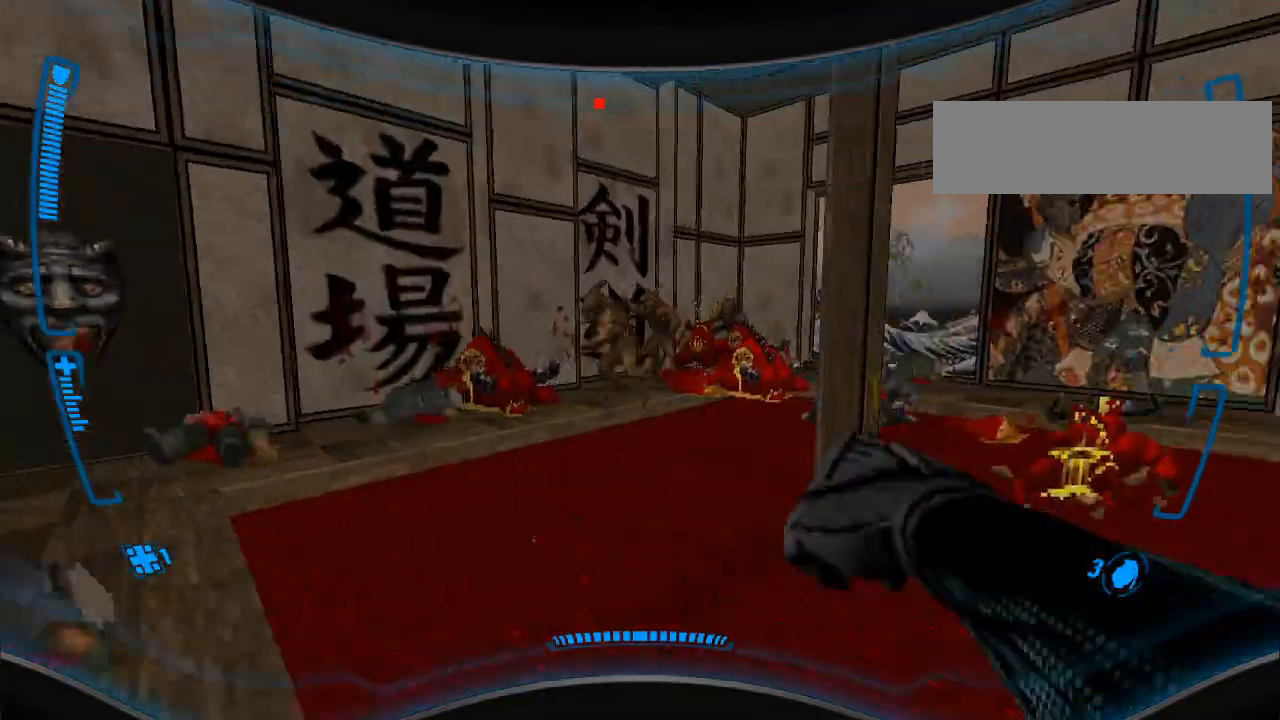
Gameplay with keyboard and mouse; each line is a JSON object with the keys and mouse buttons held at the frame after it. "events" lists presses ("down") and releases ("up") of "a", "alt", "caps_lock", "ctrl", "d", "e", "escape", "f", "f1", "f10", "f11", "f12", "f2", "f3", "f4", "f5", "f6", "f7", "f8", "f9", "q", "r", "s", "shift", "space", "t", "tab", "w", "y", "mouse_left", "mouse_wheel" and "mouse_right" between this image and that frame as [ms after this image, input, new state], when the widget could be followed in between. "mouse_left", "mouse_wheel", "mouse_right" = the "left", "wheel", "right" buttons of the "mouse" list. No other keys are recorded. "wheel" means that the mouse wheel is clicked or scrolled. Mouse movement is not recorded.
{"keys": ["a", "w"], "mouse": ["left"], "events": [[33, "d", "up"], [233, "a", "down"]]}
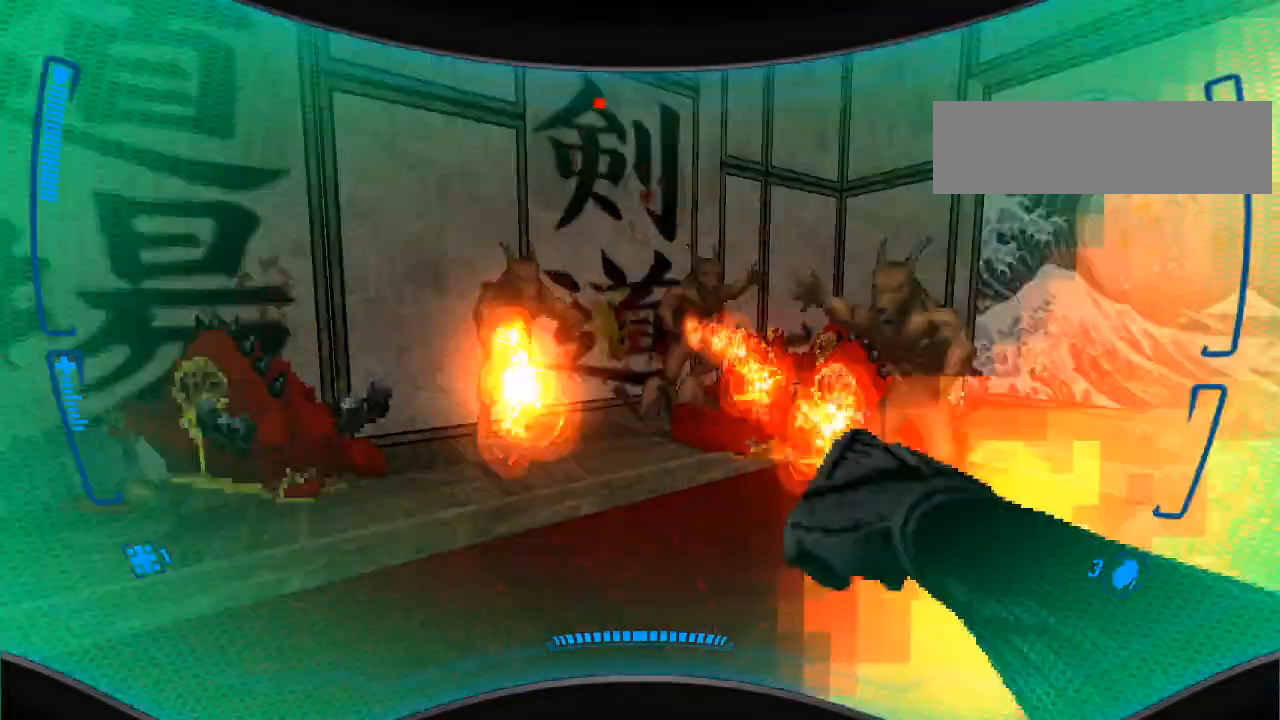
{"keys": ["d"], "mouse": ["left"], "events": [[33, "w", "up"], [200, "w", "down"], [233, "a", "up"], [367, "d", "down"], [400, "w", "up"]]}
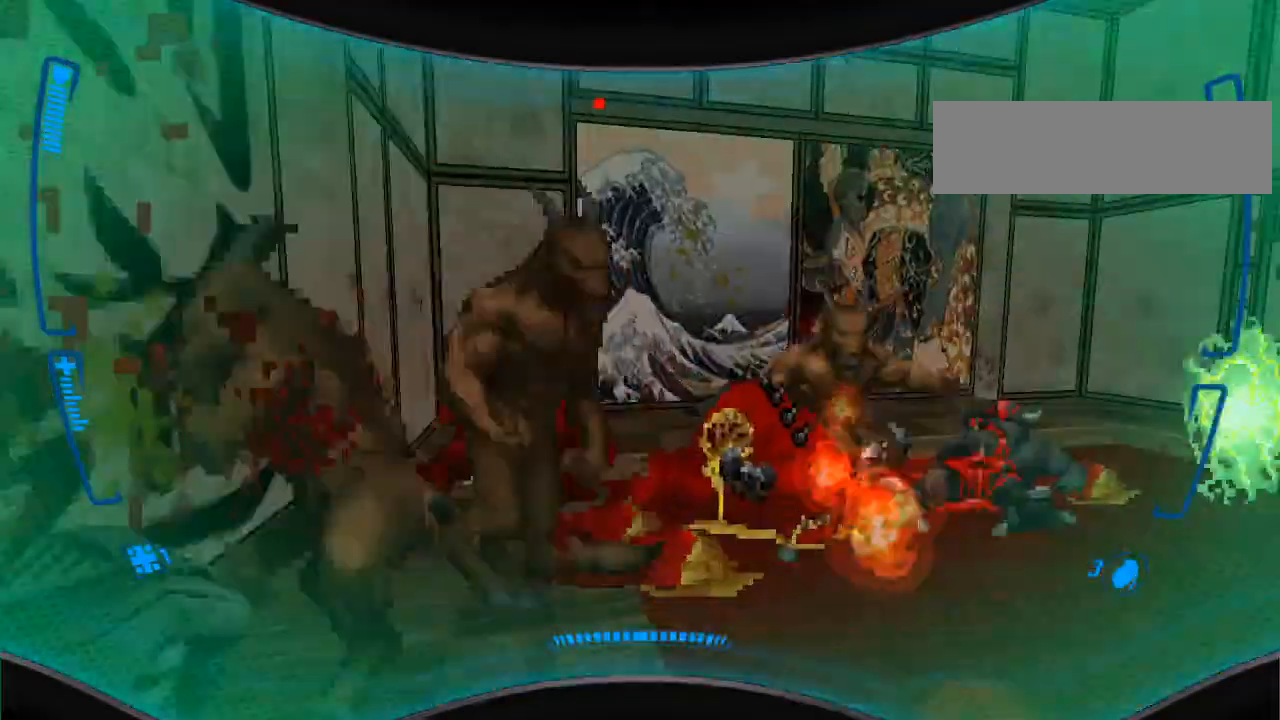
{"keys": ["d", "s"], "mouse": ["left"], "events": [[100, "d", "up"], [133, "s", "down"], [233, "d", "down"]]}
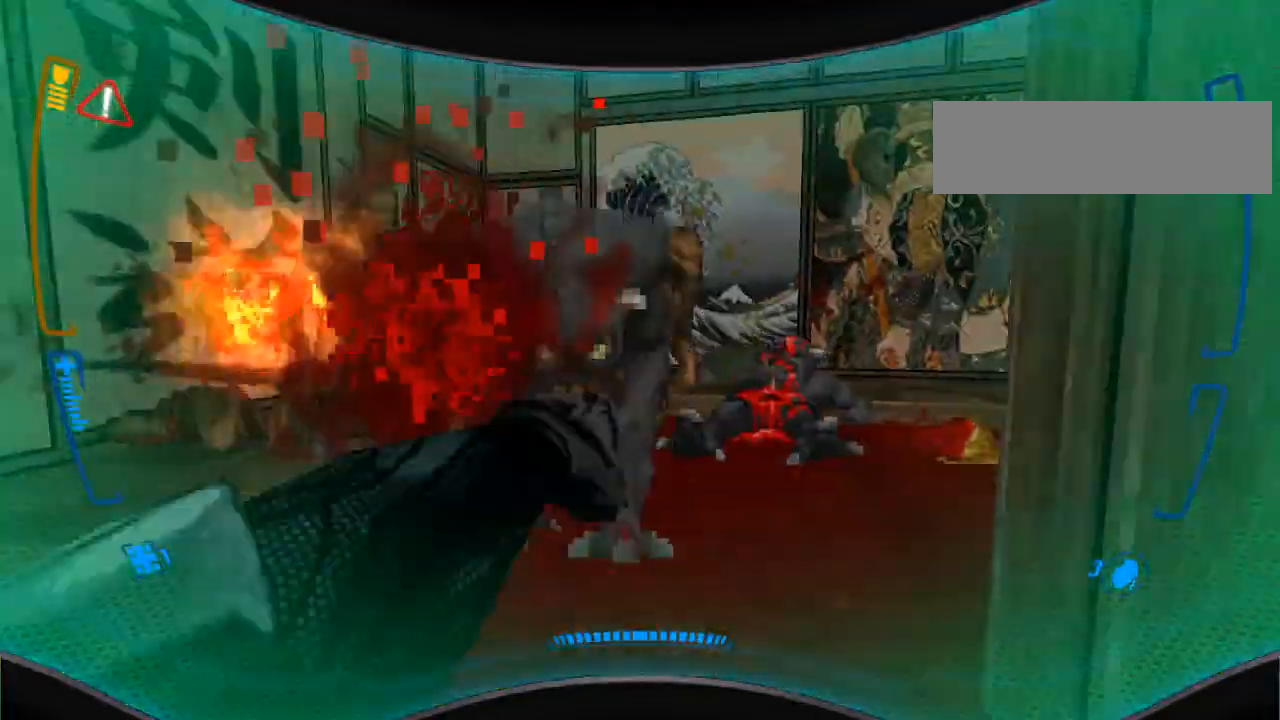
{"keys": [], "mouse": ["left"], "events": [[33, "s", "up"], [233, "w", "down"], [400, "d", "up"], [467, "w", "up"]]}
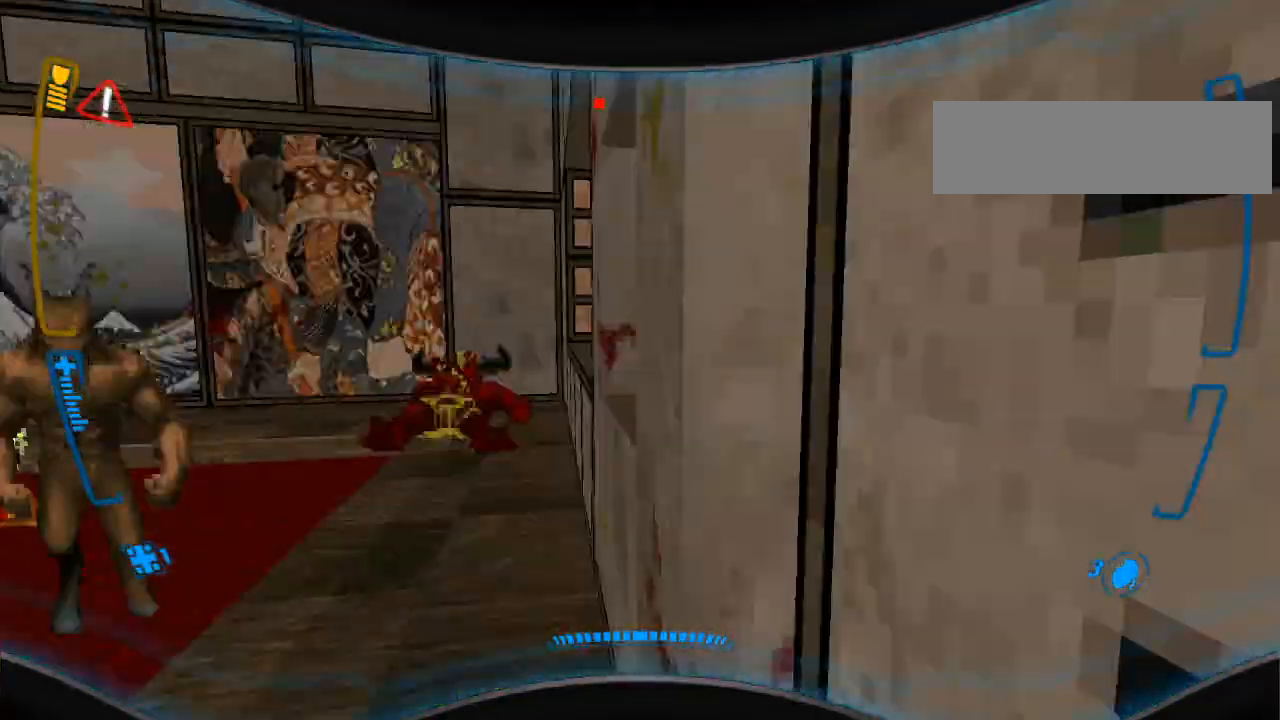
{"keys": ["w"], "mouse": ["left"], "events": [[33, "a", "down"], [100, "w", "down"], [167, "a", "up"], [367, "d", "down"], [500, "d", "up"]]}
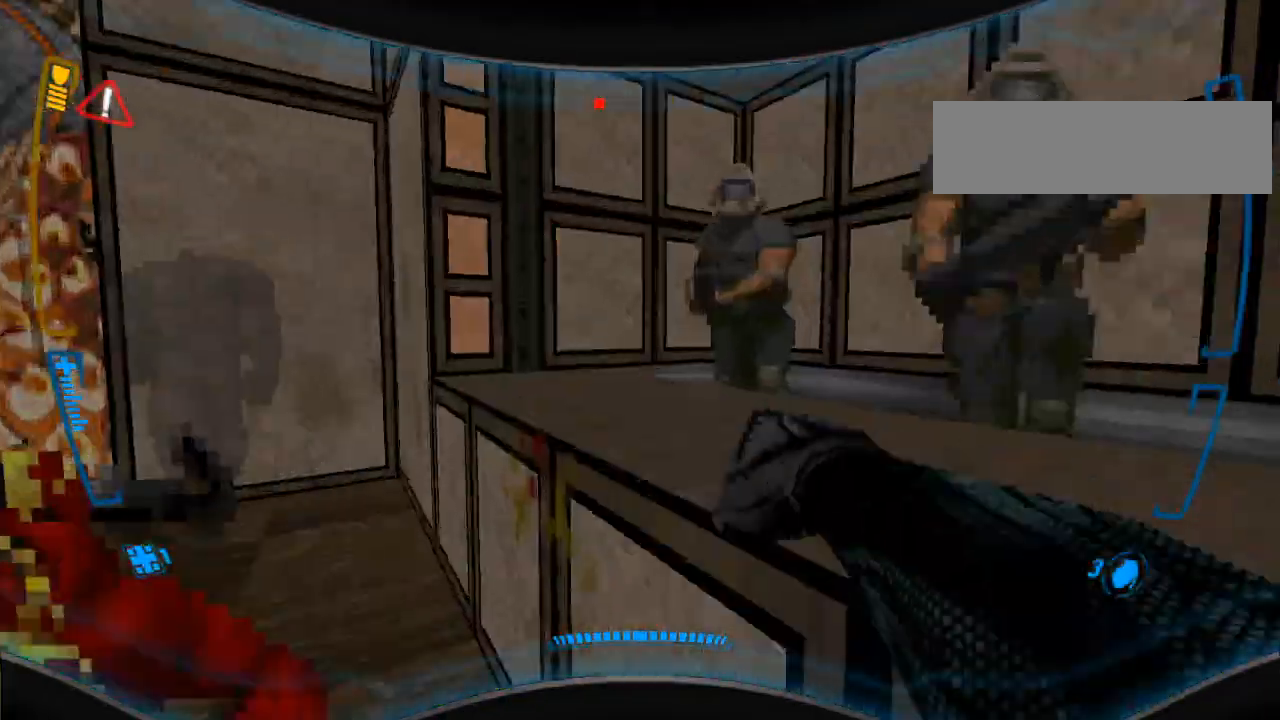
{"keys": ["a"], "mouse": ["left"], "events": [[233, "a", "down"], [433, "w", "up"]]}
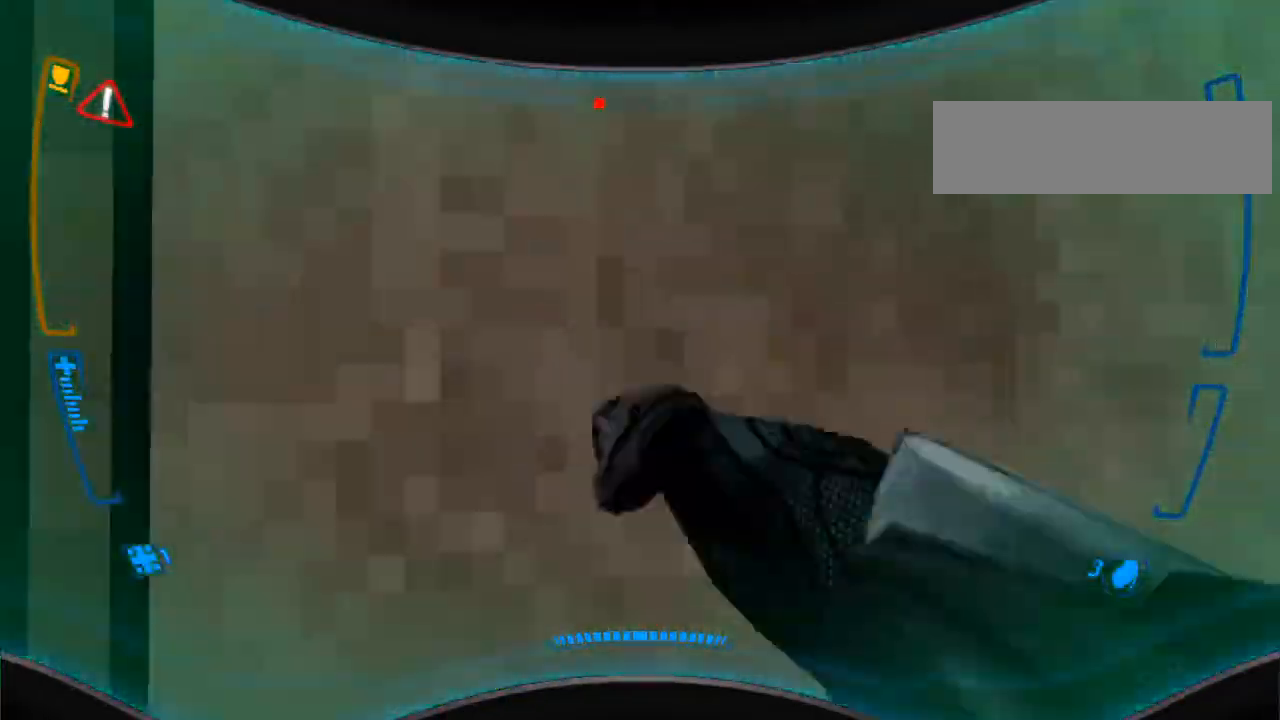
{"keys": ["s"], "mouse": ["left"]}
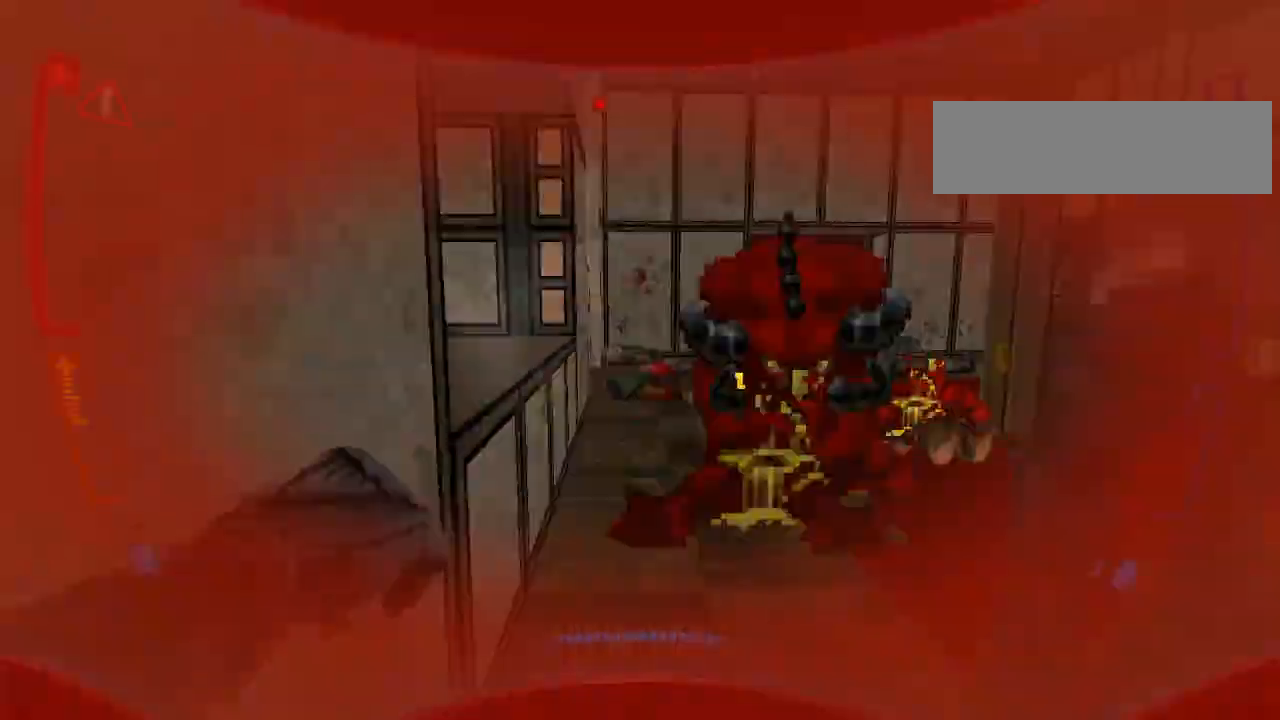
{"keys": ["w"], "mouse": ["left"], "events": [[33, "d", "down"], [100, "s", "up"], [233, "w", "down"], [500, "d", "up"]]}
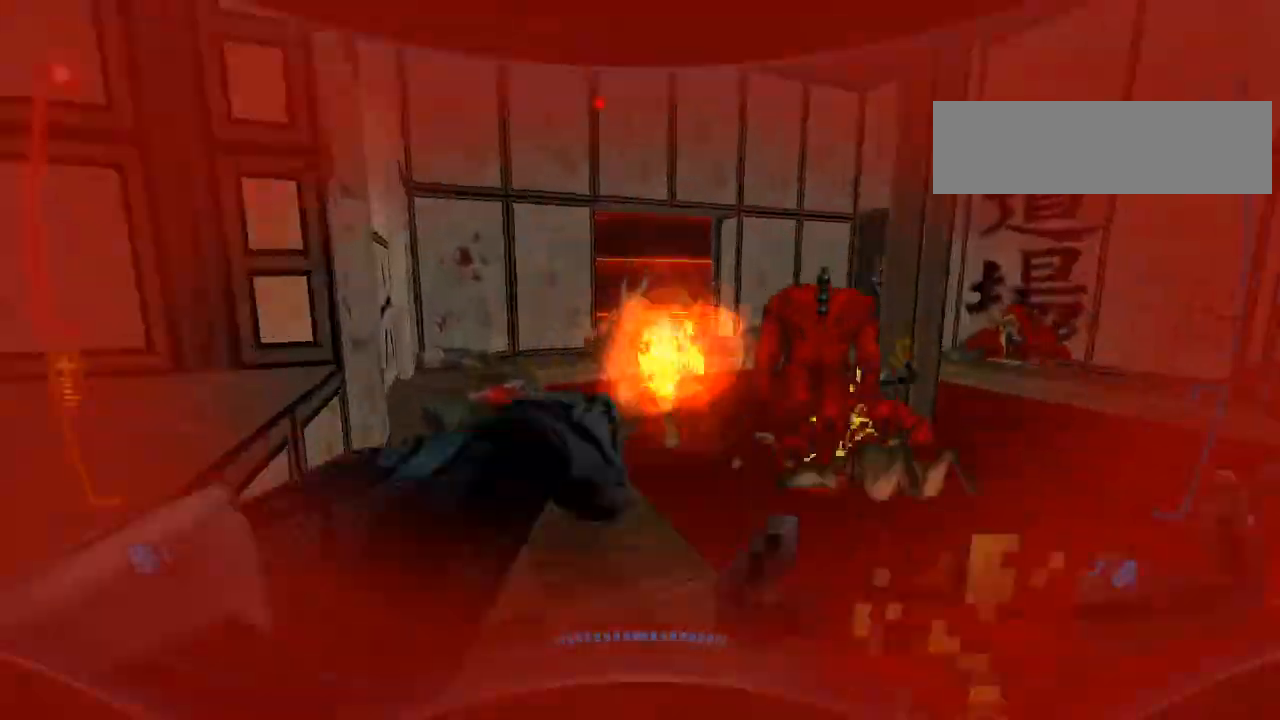
{"keys": ["a", "w"], "mouse": ["left"], "events": [[367, "a", "down"]]}
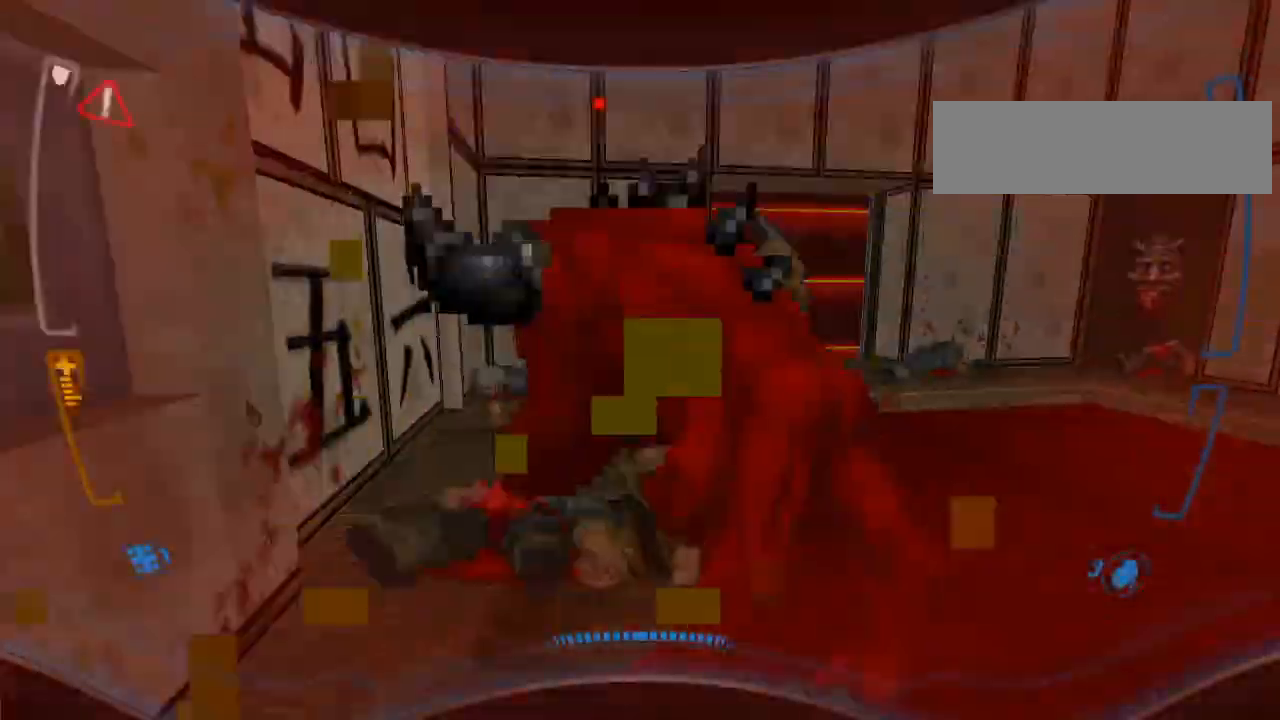
{"keys": ["d", "w"], "mouse": ["left"], "events": [[67, "a", "up"], [133, "d", "down"], [300, "d", "up"], [500, "d", "down"]]}
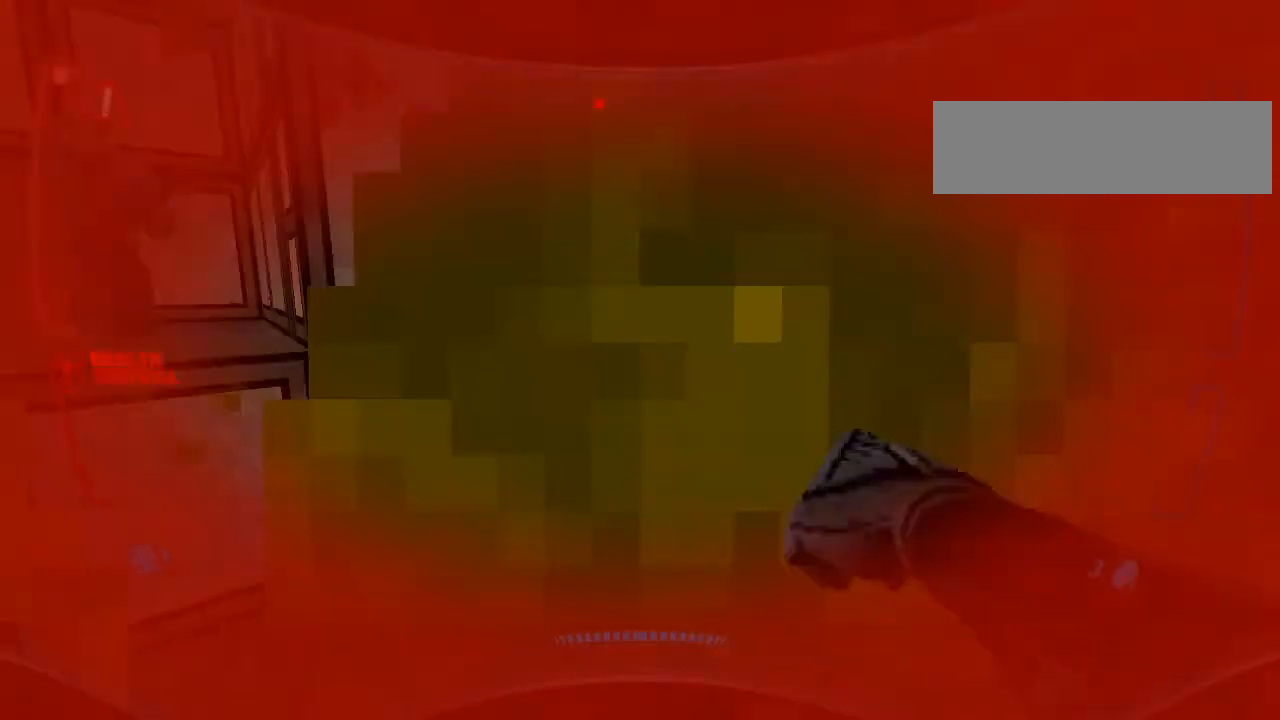
{"keys": ["d"], "mouse": ["left"], "events": [[300, "w", "up"], [400, "w", "down"], [433, "w", "up"]]}
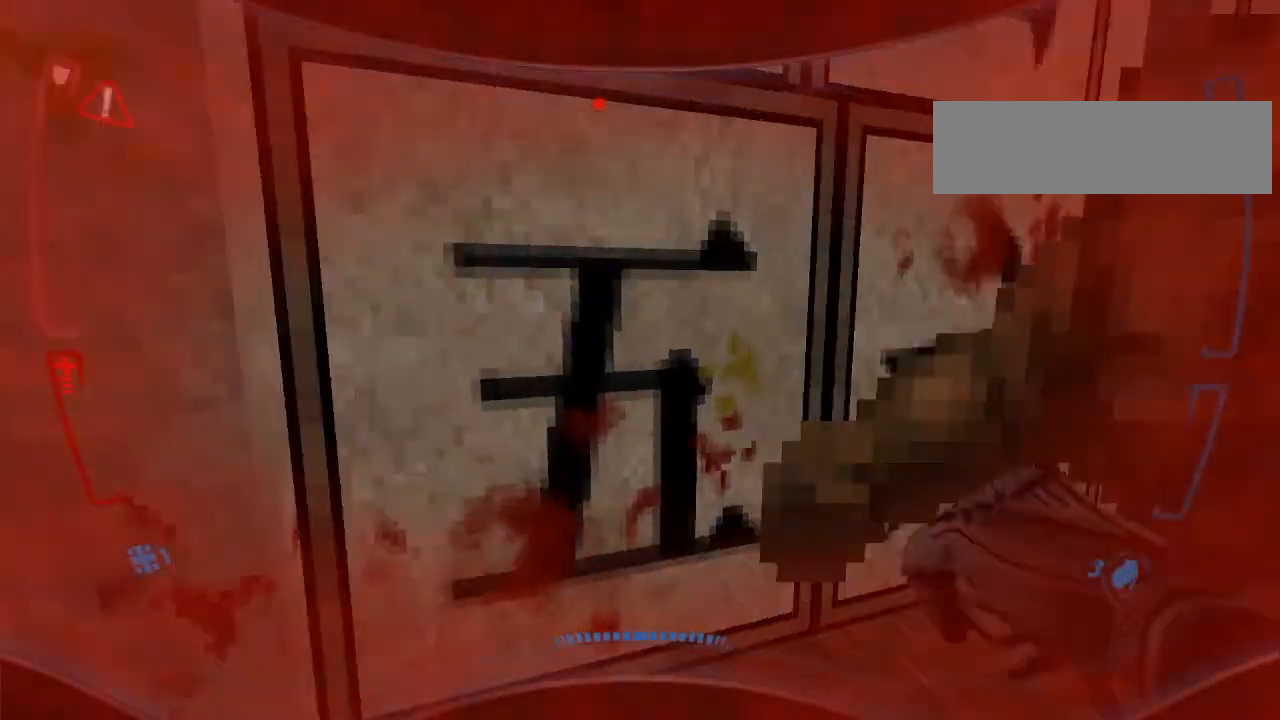
{"keys": ["d", "s"], "mouse": ["left"], "events": [[200, "s", "down"]]}
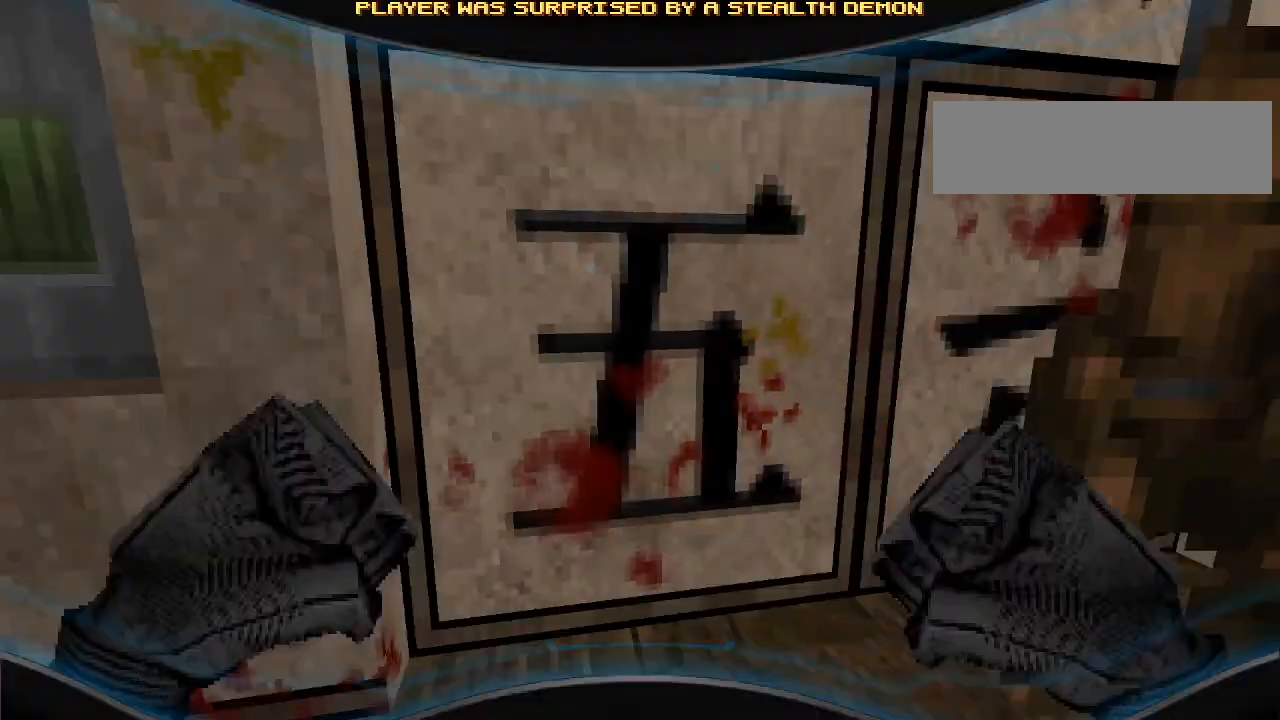
{"keys": [], "mouse": [], "events": [[367, "s", "up"], [400, "mouse_left", "up"], [500, "d", "up"]]}
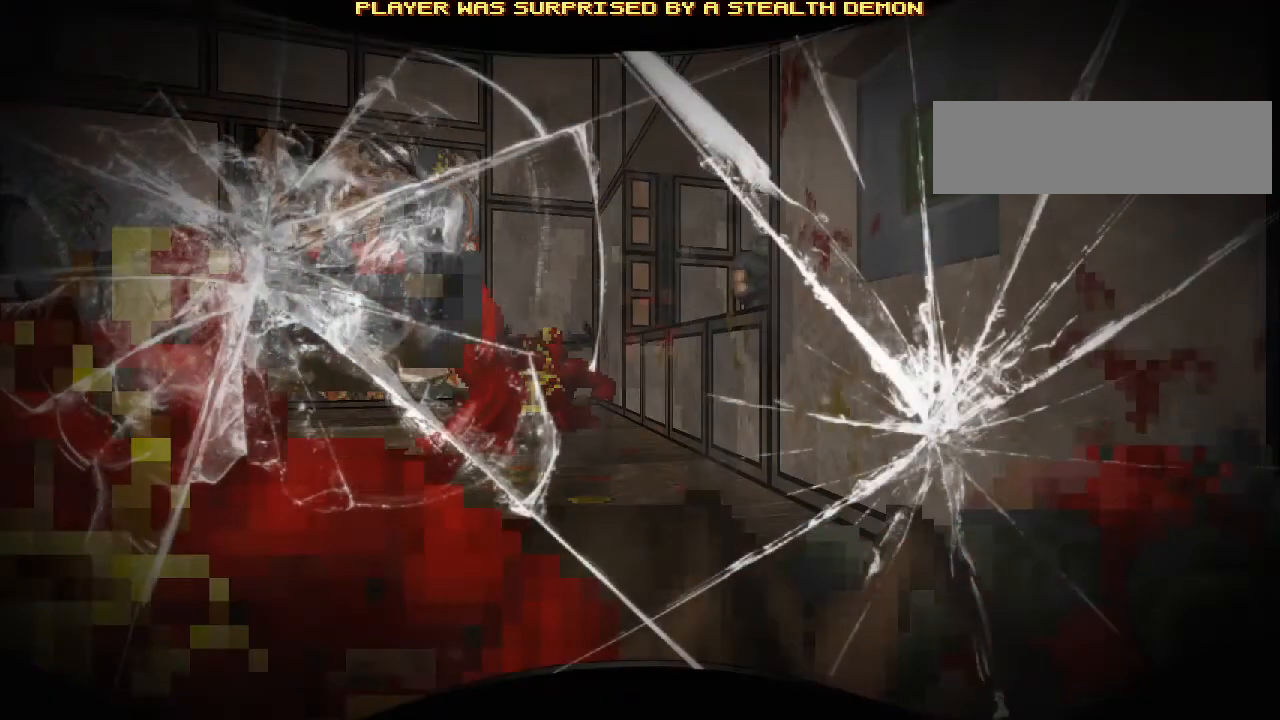
{"keys": [], "mouse": [], "events": [[367, "e", "down"], [467, "e", "up"]]}
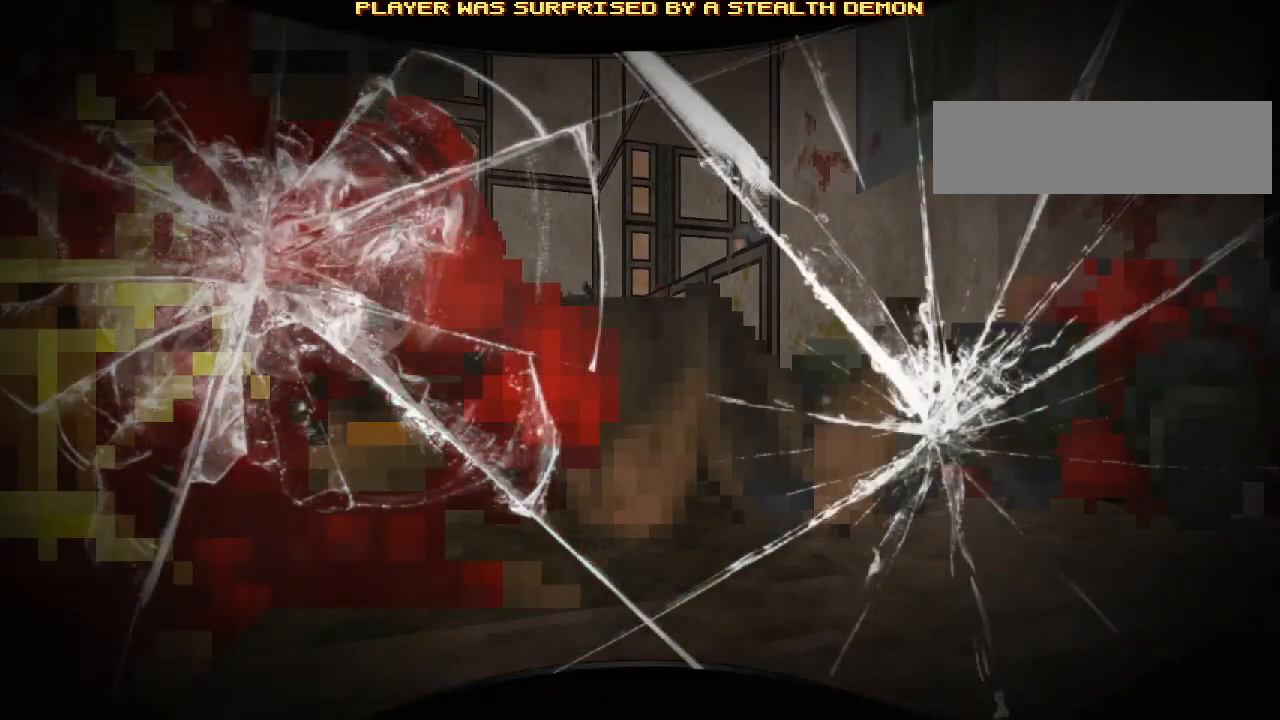
{"keys": [], "mouse": [], "events": []}
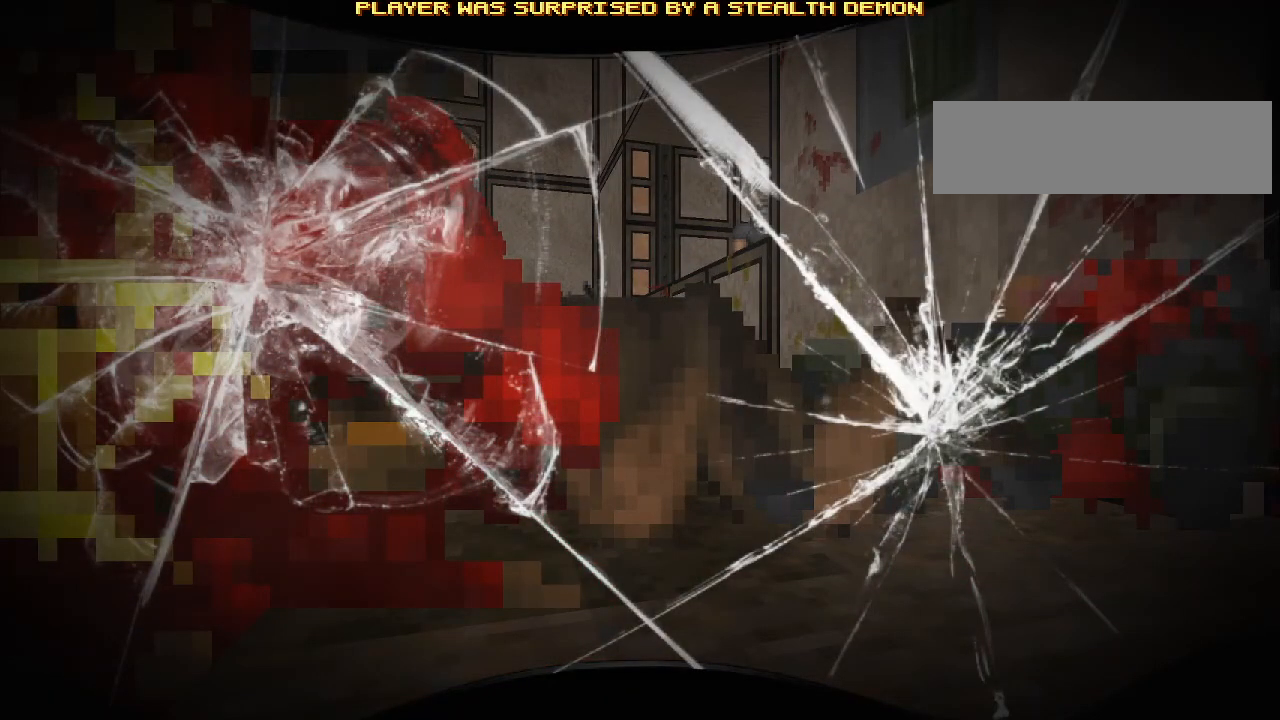
{"keys": [], "mouse": [], "events": []}
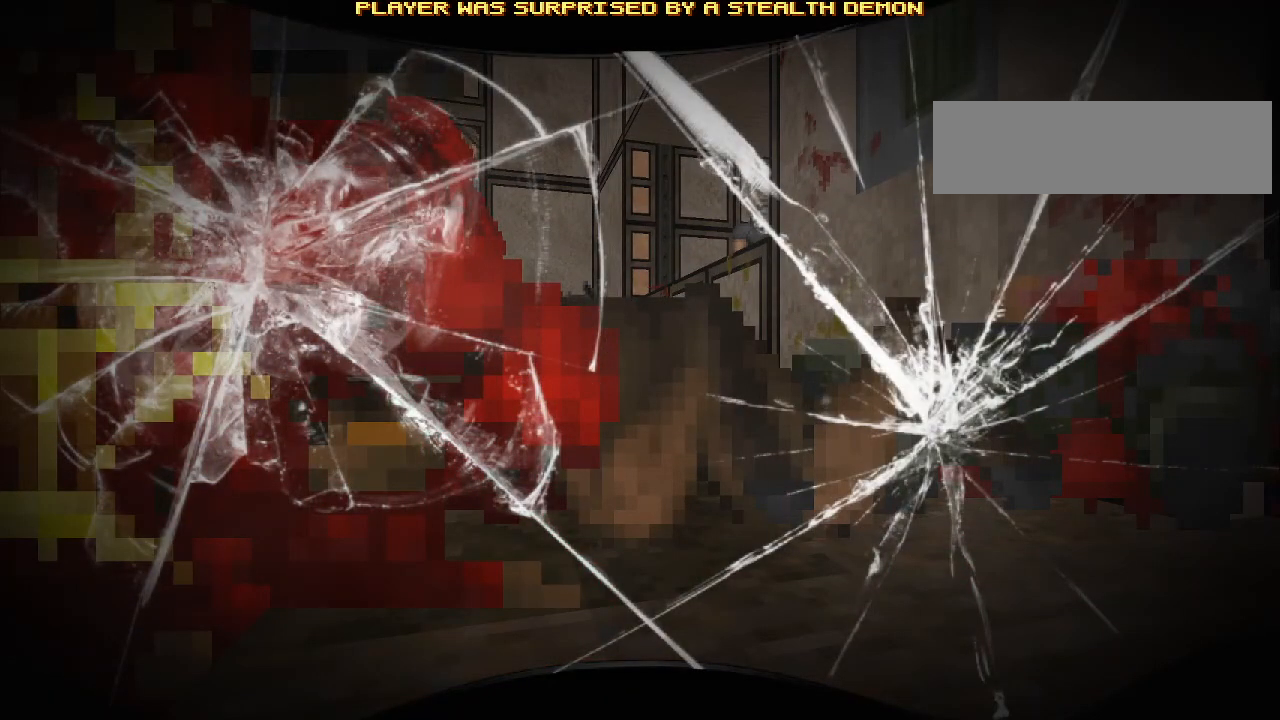
{"keys": [], "mouse": [], "events": []}
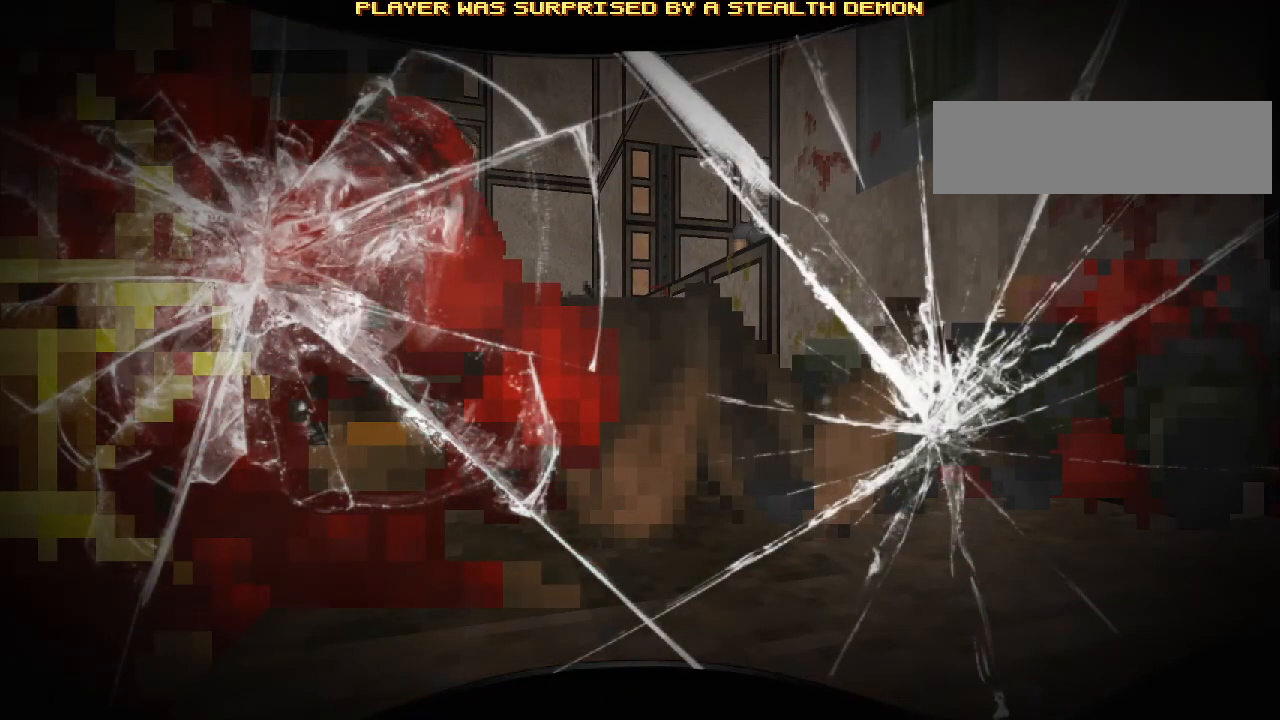
{"keys": [], "mouse": [], "events": []}
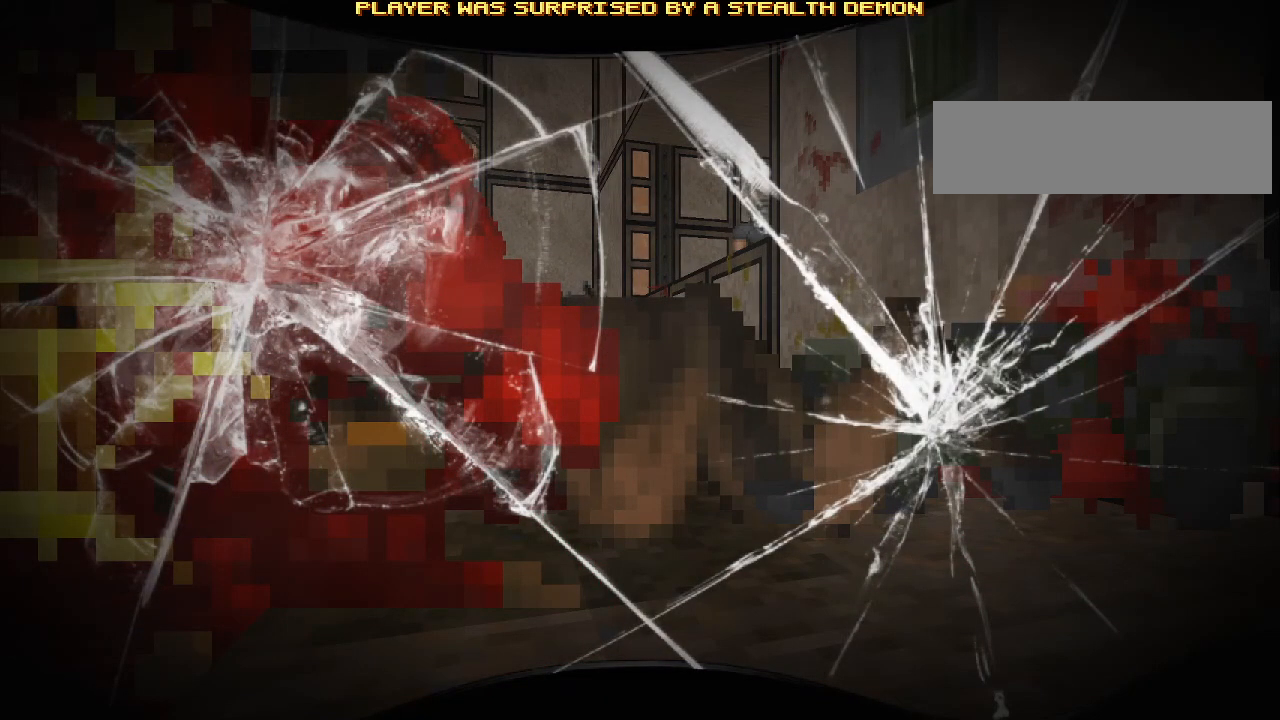
{"keys": [], "mouse": [], "events": []}
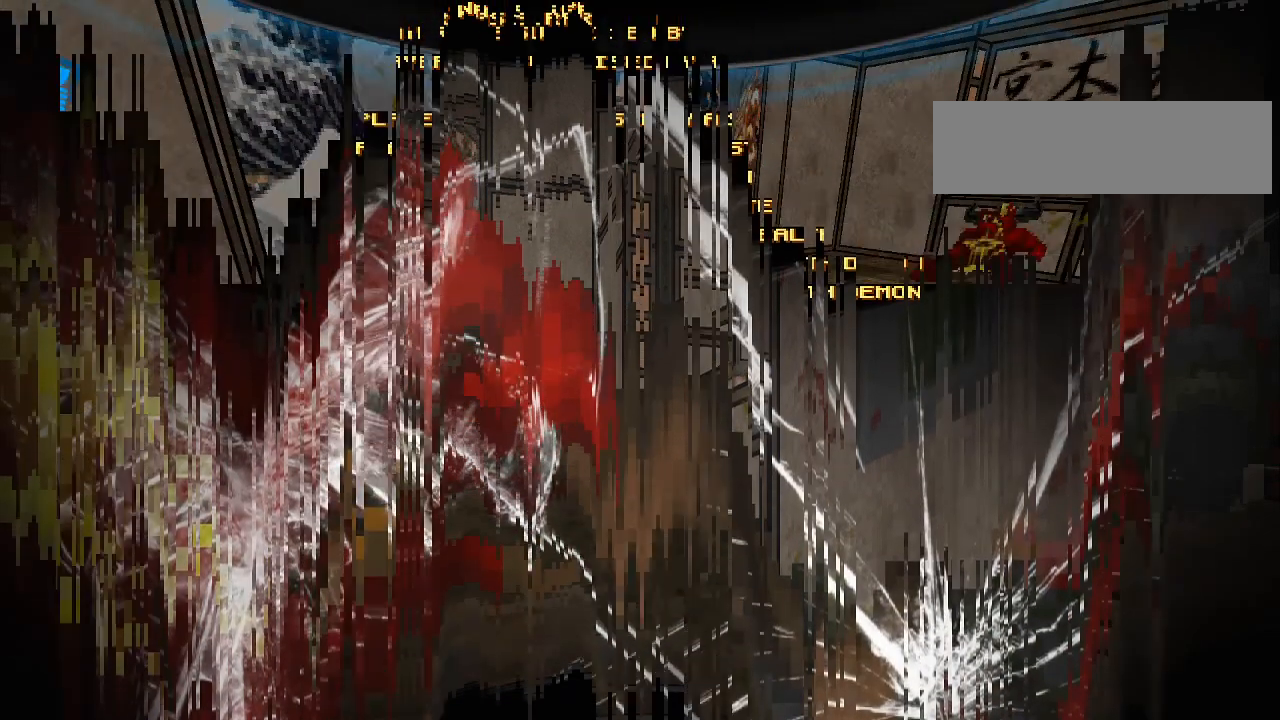
{"keys": [], "mouse": [], "events": []}
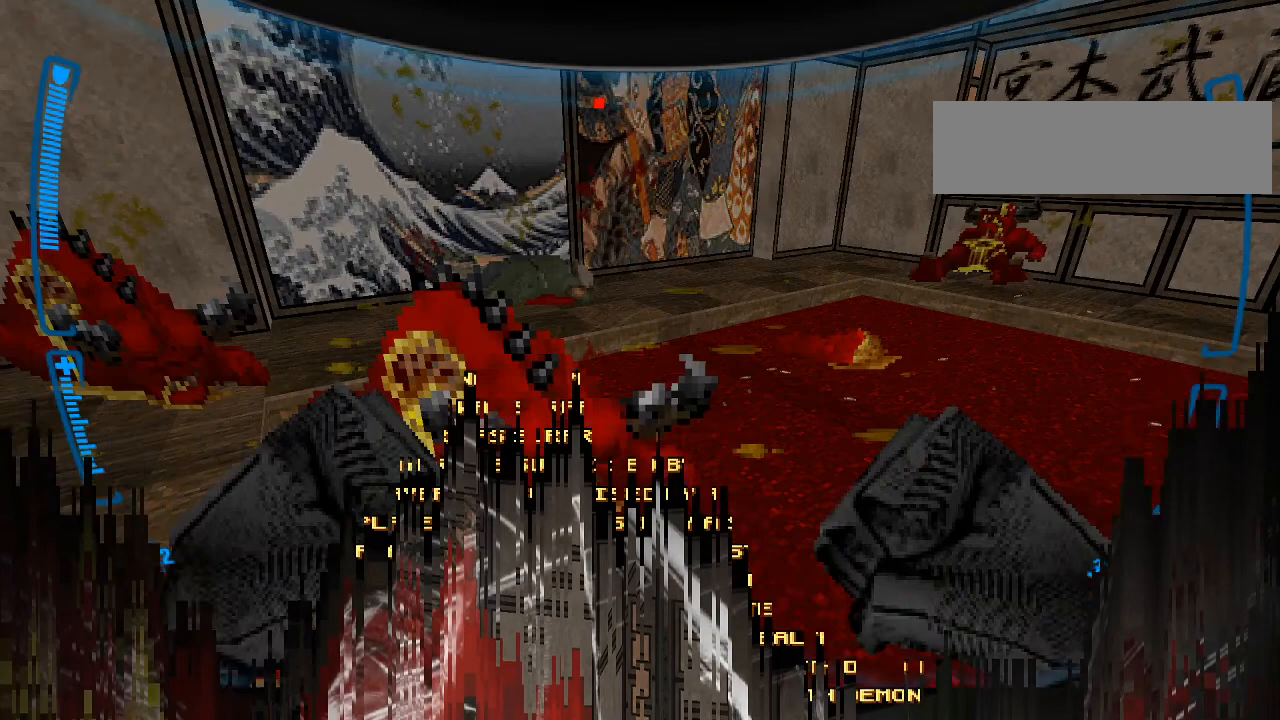
{"keys": [], "mouse": [], "events": []}
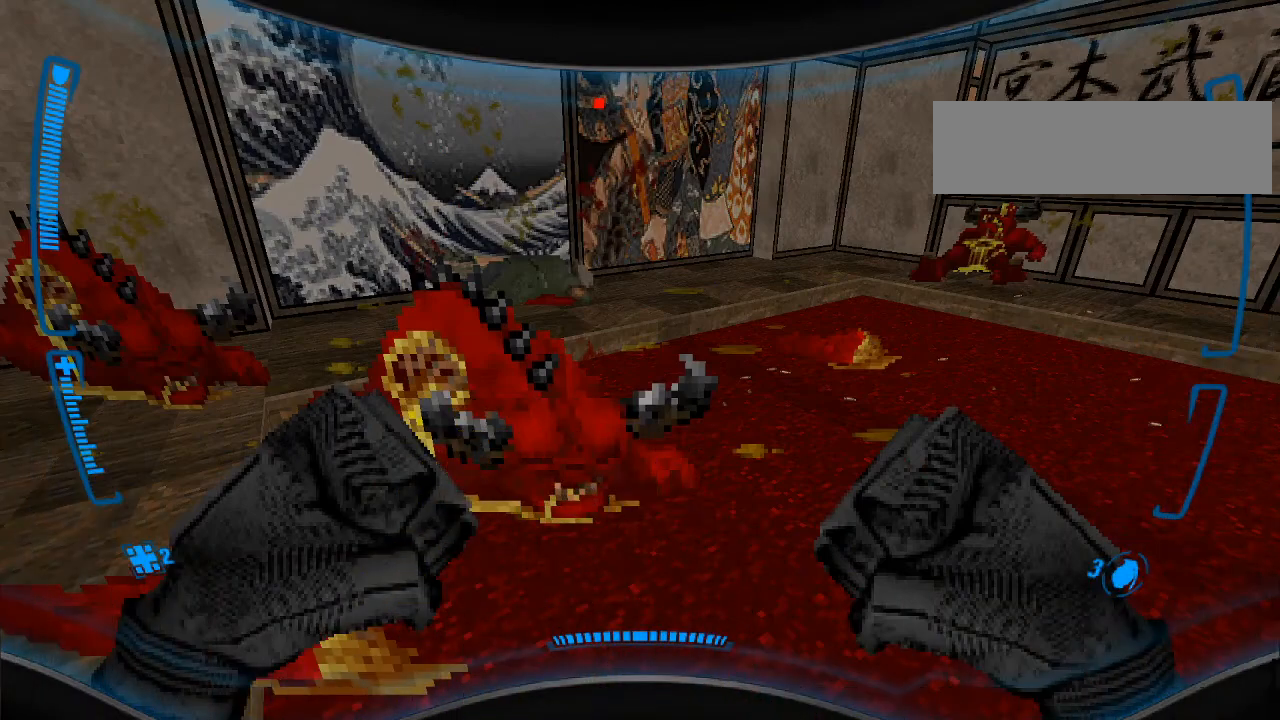
{"keys": [], "mouse": [], "events": []}
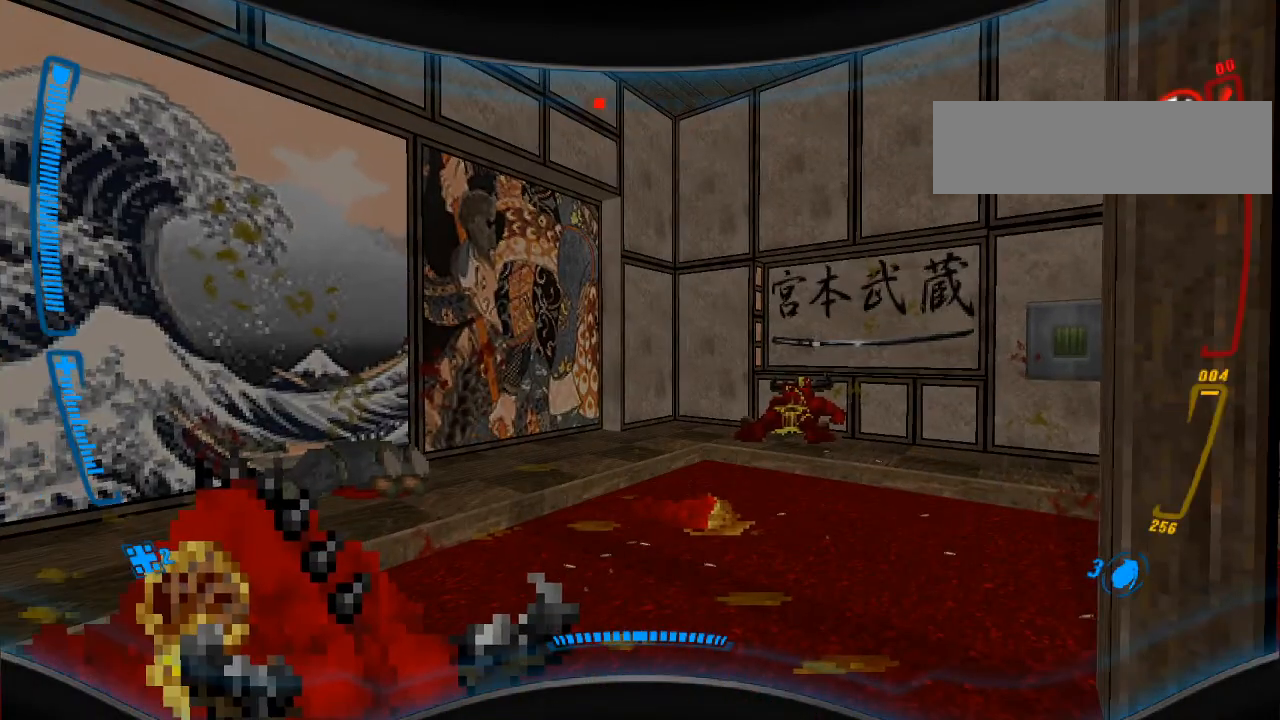
{"keys": [], "mouse": [], "events": [[367, "r", "down"], [467, "r", "up"]]}
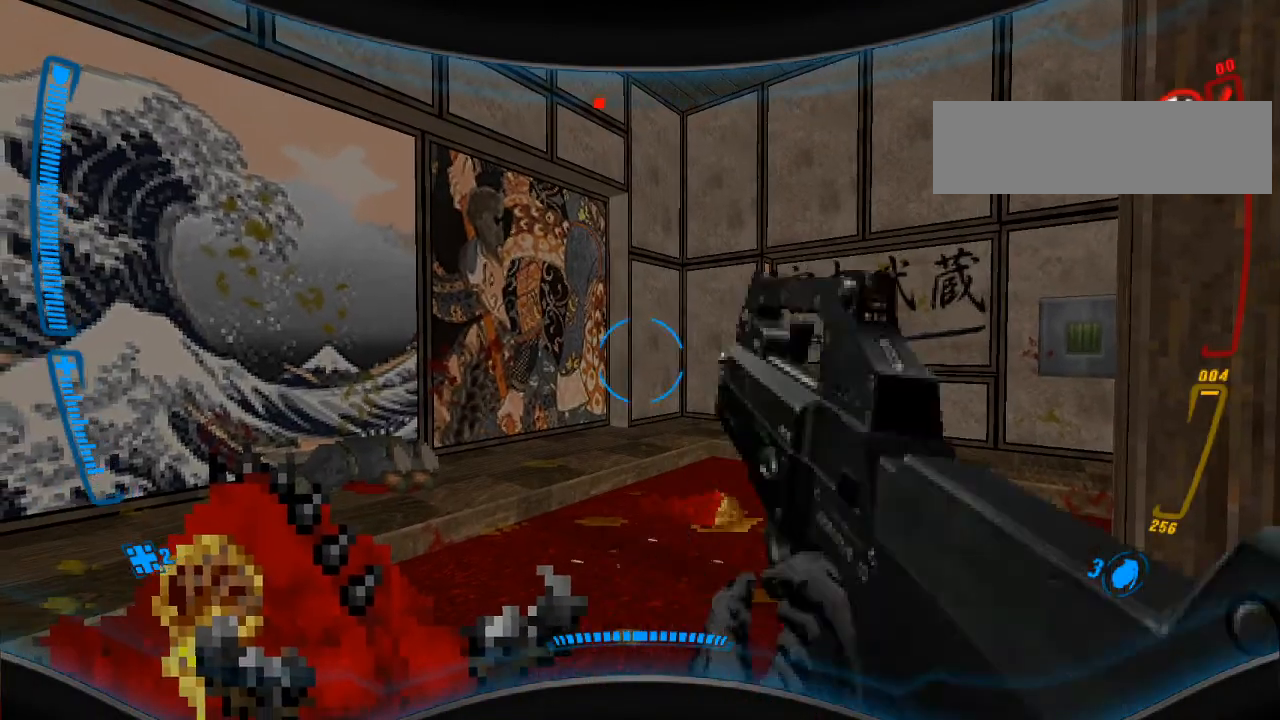
{"keys": [], "mouse": [], "events": [[133, "w", "down"], [233, "w", "up"]]}
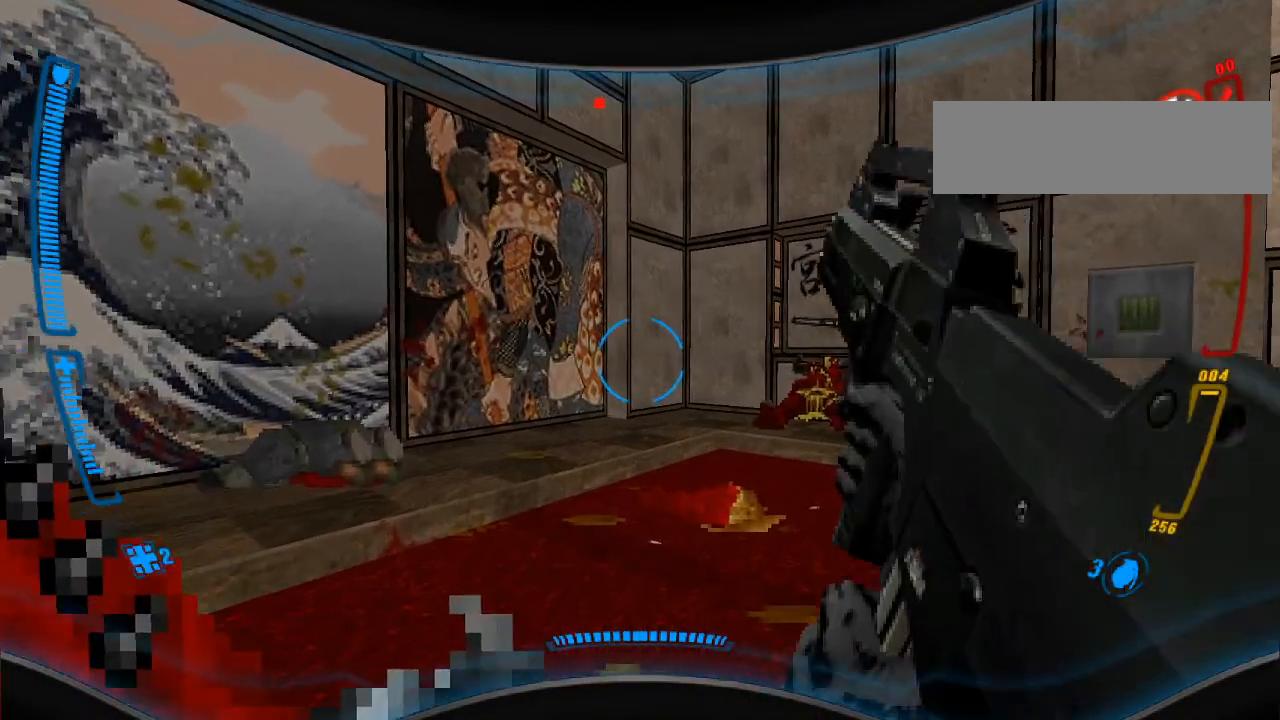
{"keys": [], "mouse": [], "events": []}
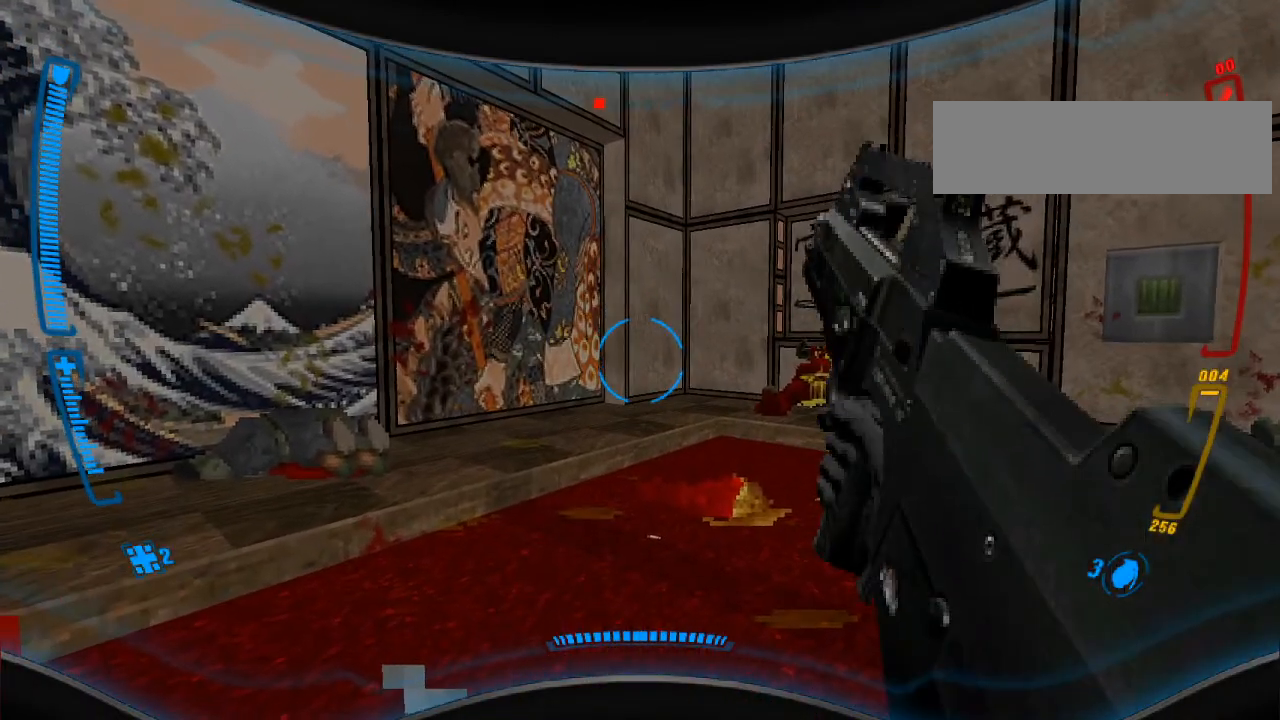
{"keys": [], "mouse": [], "events": []}
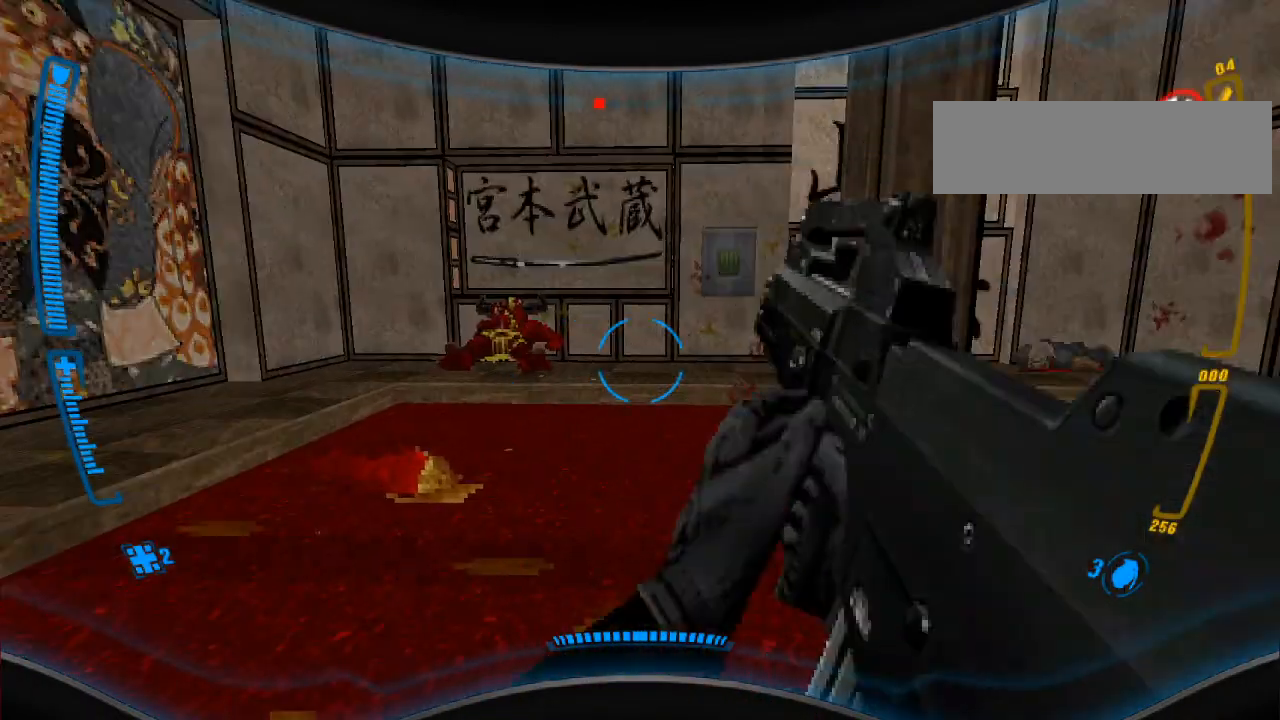
{"keys": [], "mouse": [], "events": []}
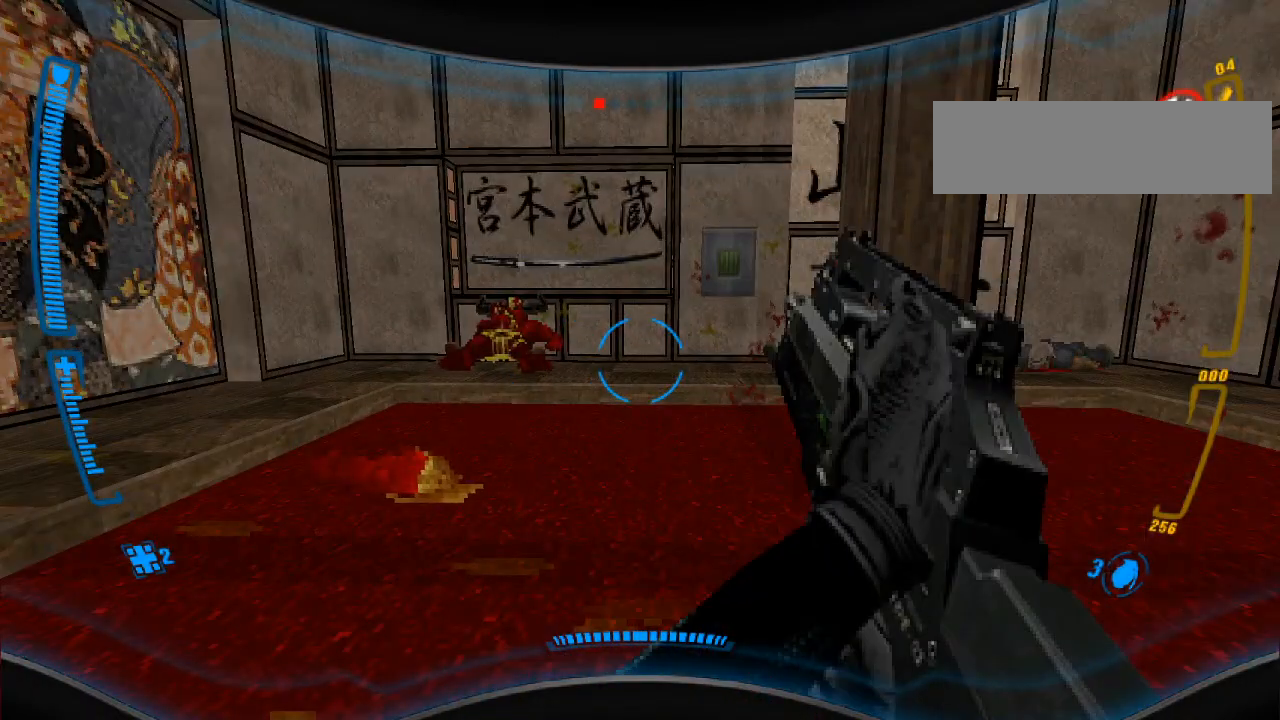
{"keys": [], "mouse": [], "events": []}
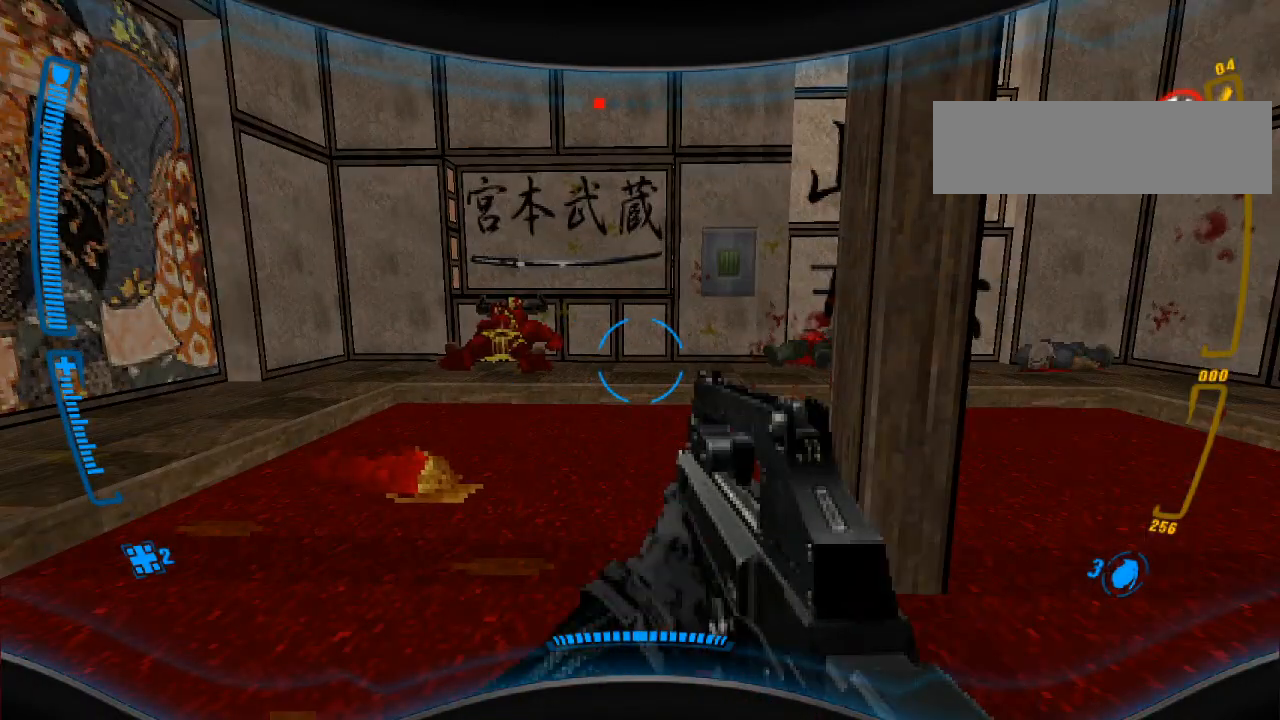
{"keys": [], "mouse": [], "events": []}
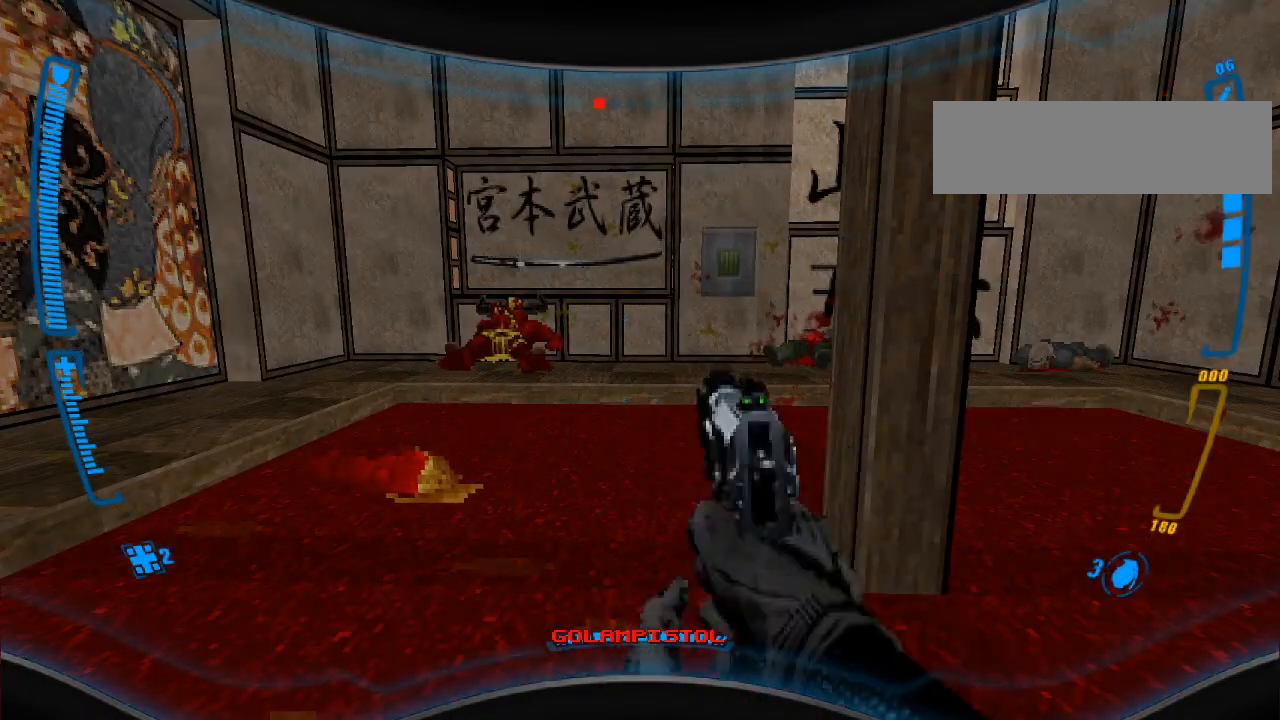
{"keys": [], "mouse": [], "events": [[333, "r", "down"], [467, "r", "up"]]}
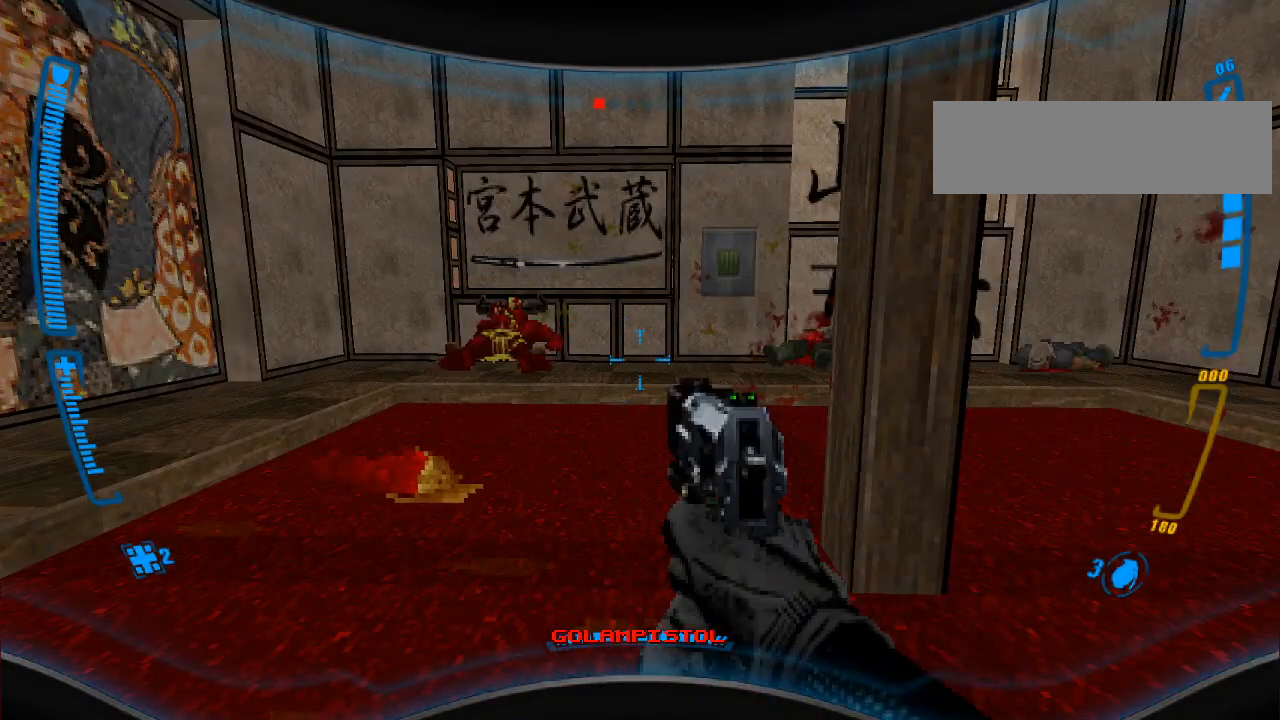
{"keys": [], "mouse": [], "events": []}